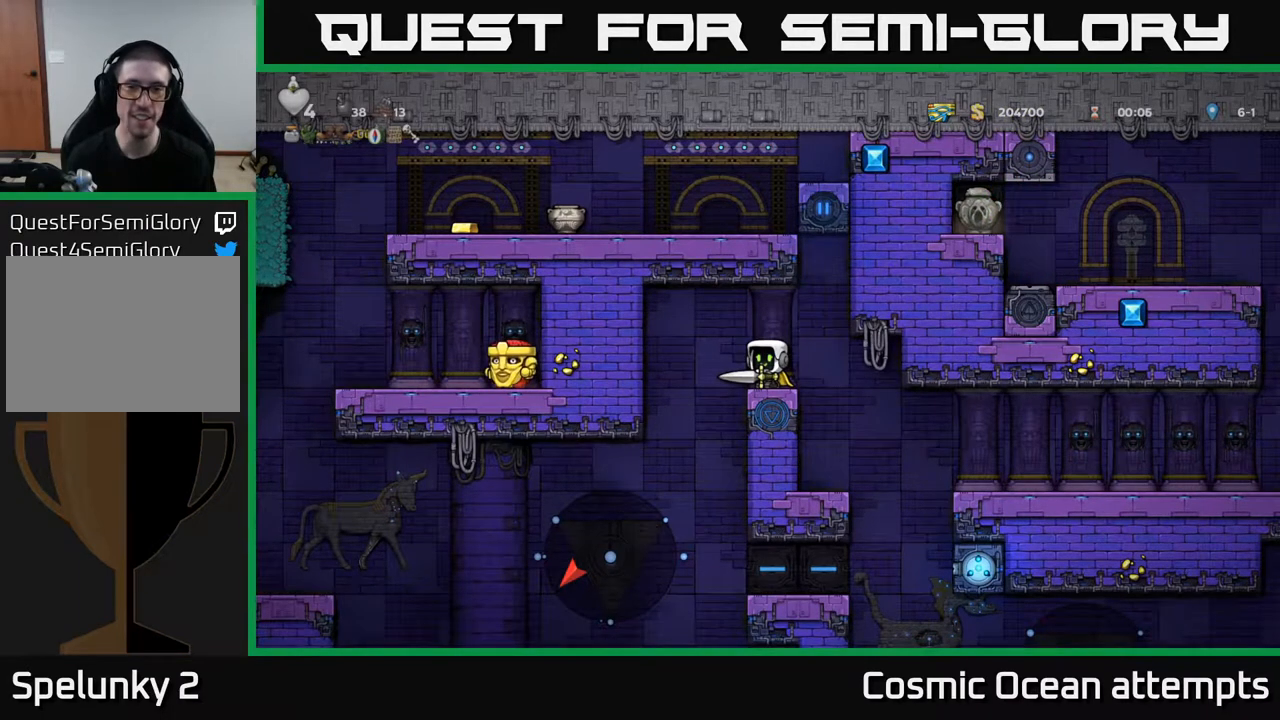
Gameplay with a controller (Xbox layout); each line is a JSON object with the inputs held at the frame after it. "events" lists button and stick changes between this image and that frame as [ms after this image, input, new state], when the widget could be followed in between. Not read: left_stick.
{"buttons": [], "right_stick": "center", "events": []}
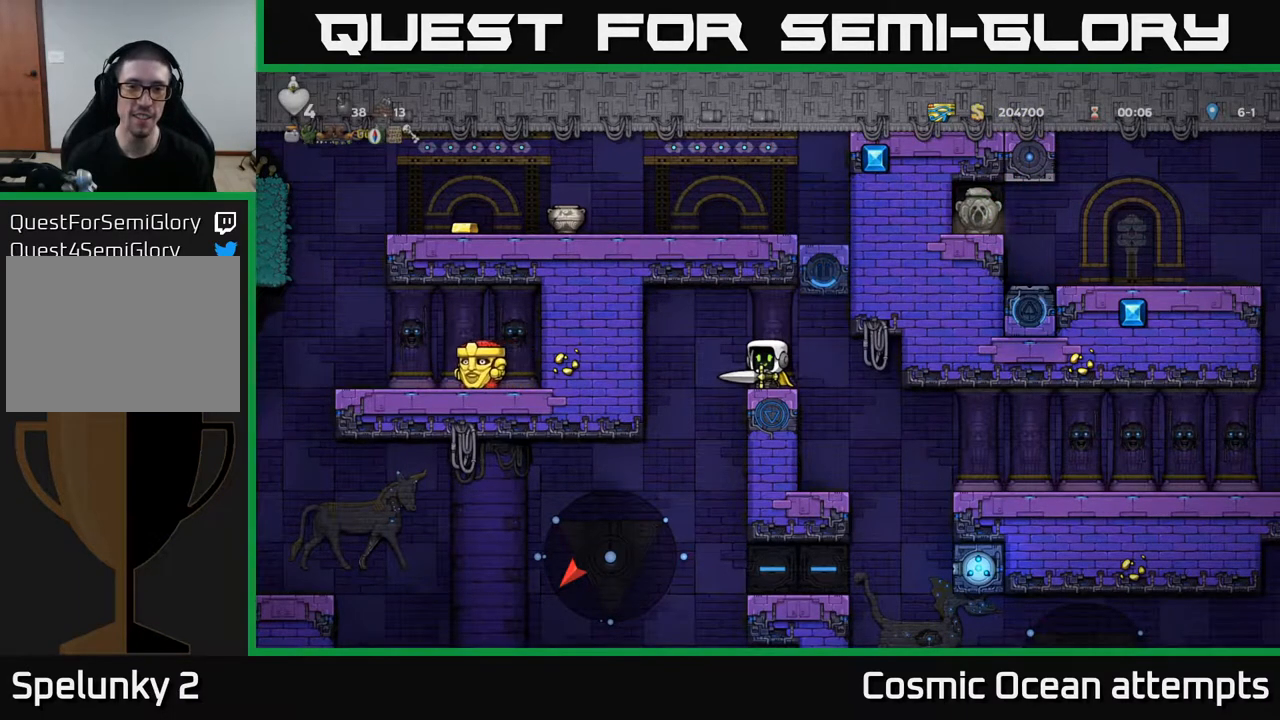
{"buttons": ["DPAD_RIGHT"], "right_stick": "center", "events": [[500, "DPAD_RIGHT", "down"]]}
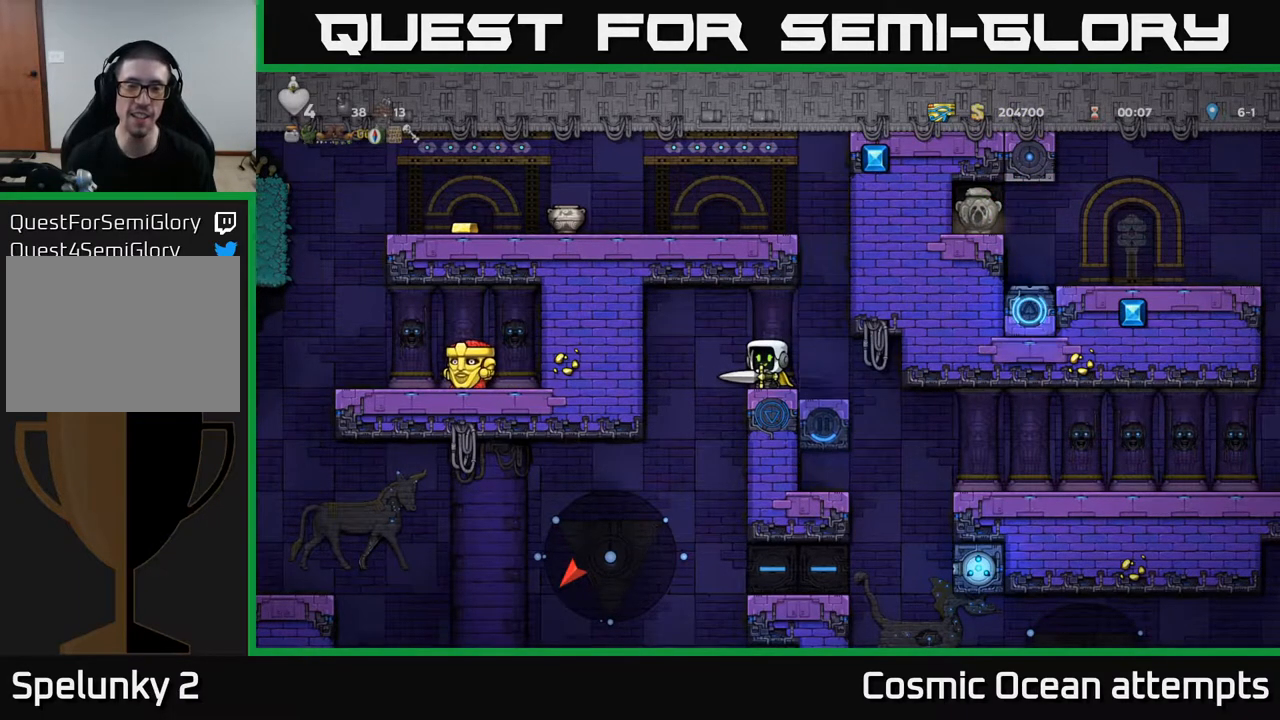
{"buttons": ["DPAD_RIGHT"], "right_stick": "center", "events": [[50, "A", "down"], [350, "A", "up"]]}
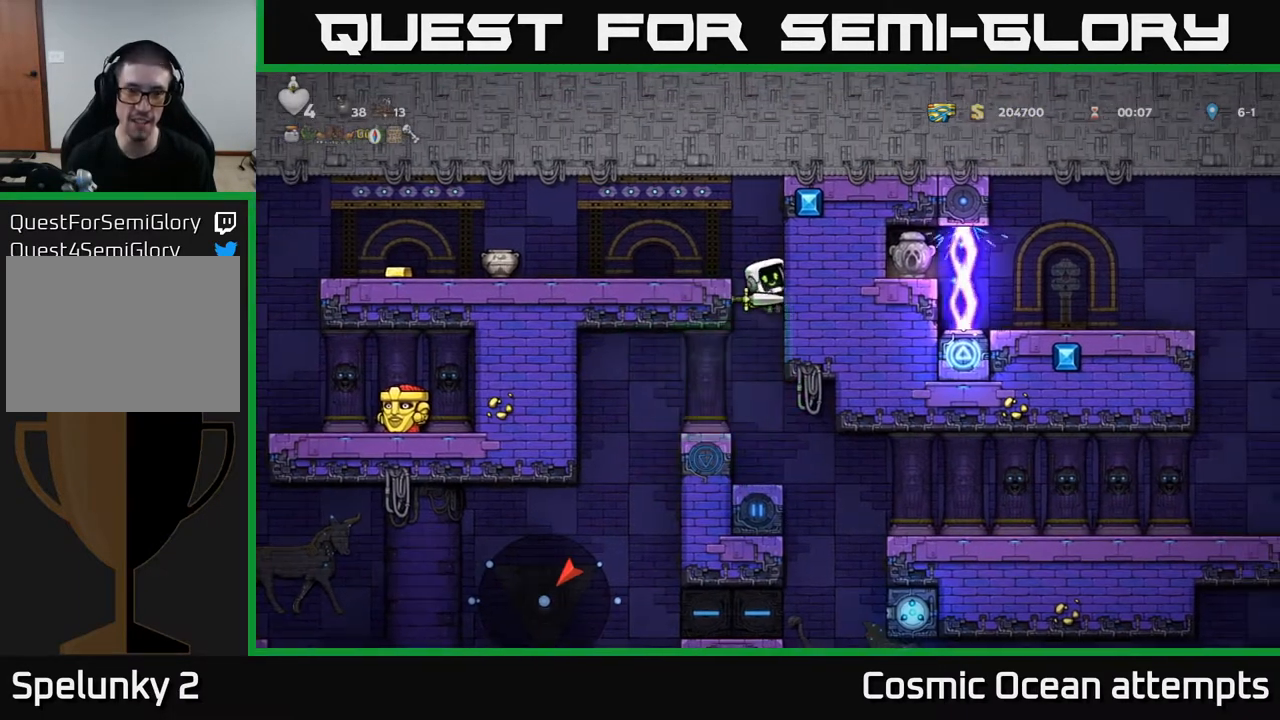
{"buttons": ["DPAD_LEFT"], "right_stick": "center", "events": [[83, "A", "down"], [83, "DPAD_RIGHT", "up"], [133, "DPAD_LEFT", "down"], [250, "A", "up"]]}
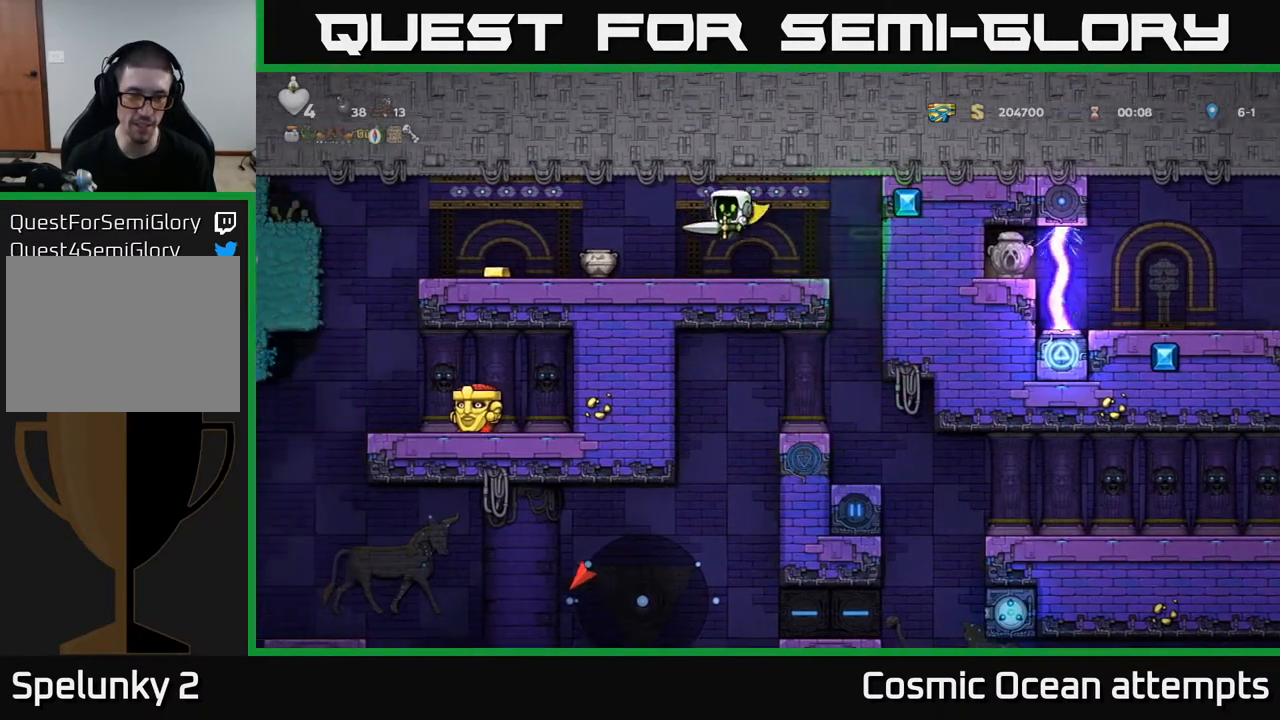
{"buttons": ["X"], "right_stick": "center", "events": [[17, "DPAD_LEFT", "up"], [433, "DPAD_LEFT", "down"], [500, "DPAD_LEFT", "up"], [500, "X", "down"]]}
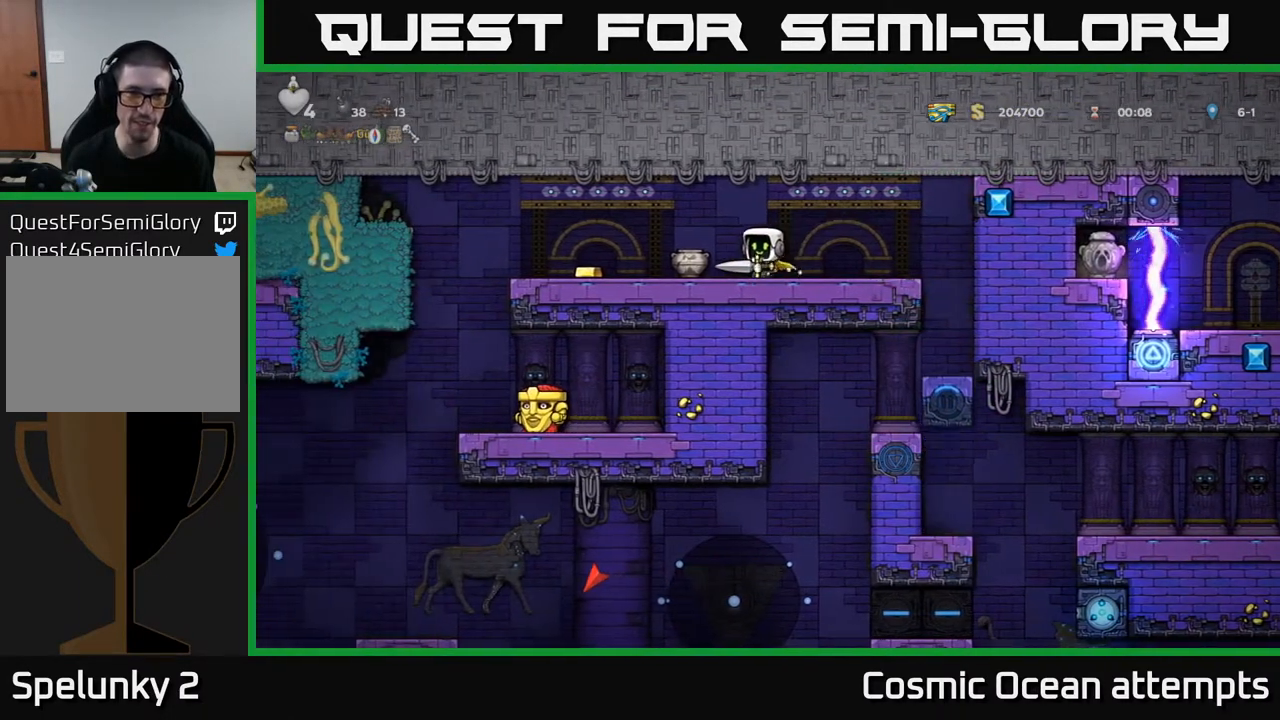
{"buttons": [], "right_stick": "center", "events": [[133, "X", "up"]]}
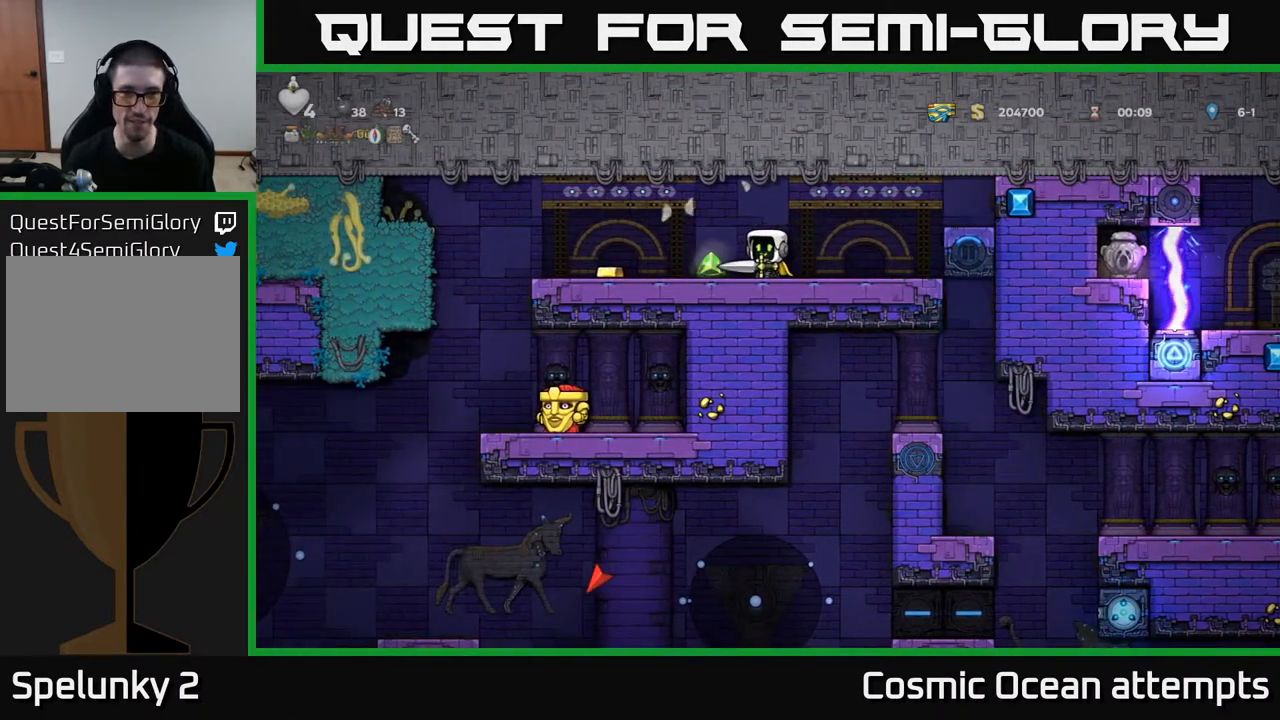
{"buttons": [], "right_stick": "center", "events": []}
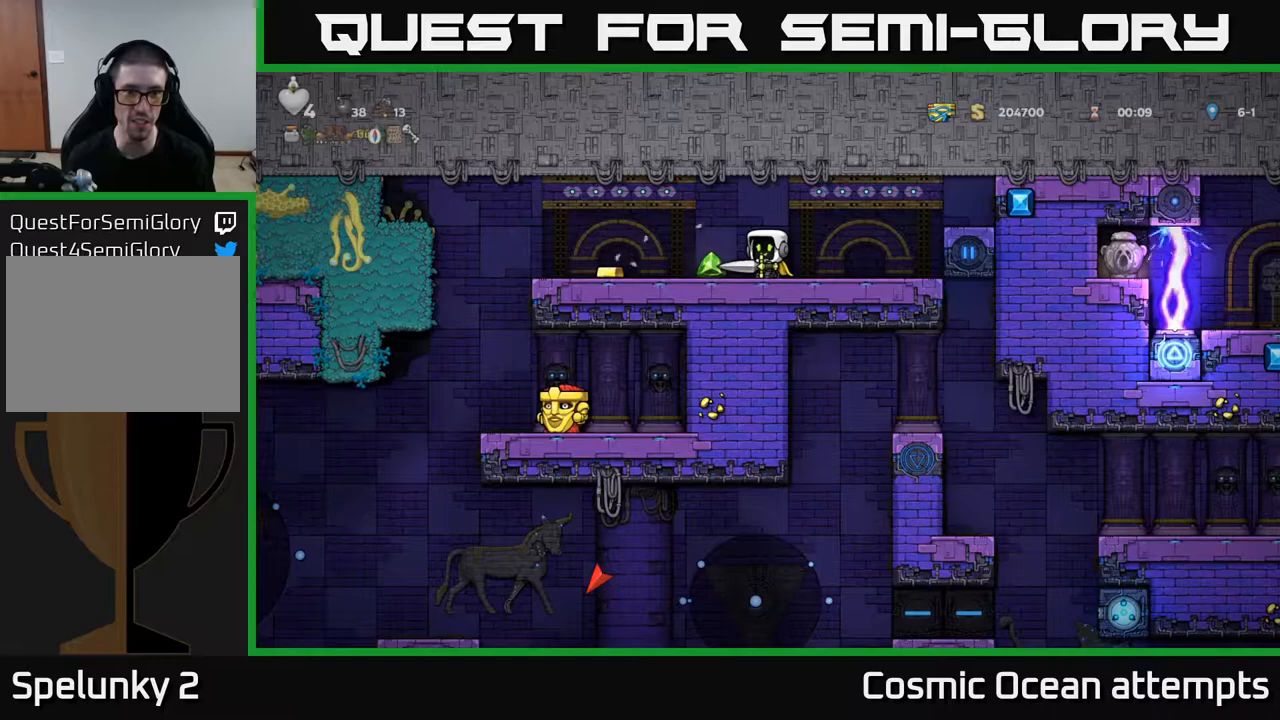
{"buttons": ["DPAD_LEFT"], "right_stick": "center", "events": [[183, "DPAD_LEFT", "down"]]}
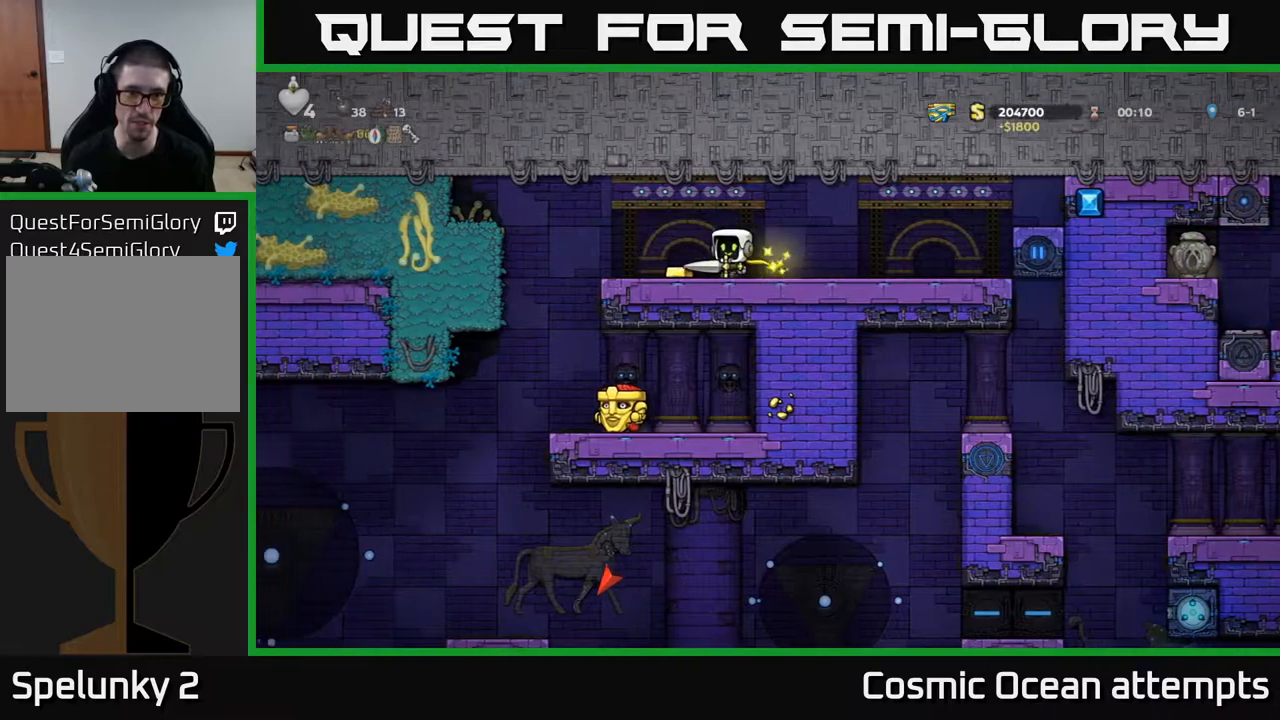
{"buttons": [], "right_stick": "center", "events": [[67, "DPAD_LEFT", "up"], [250, "DPAD_LEFT", "down"], [433, "DPAD_LEFT", "up"]]}
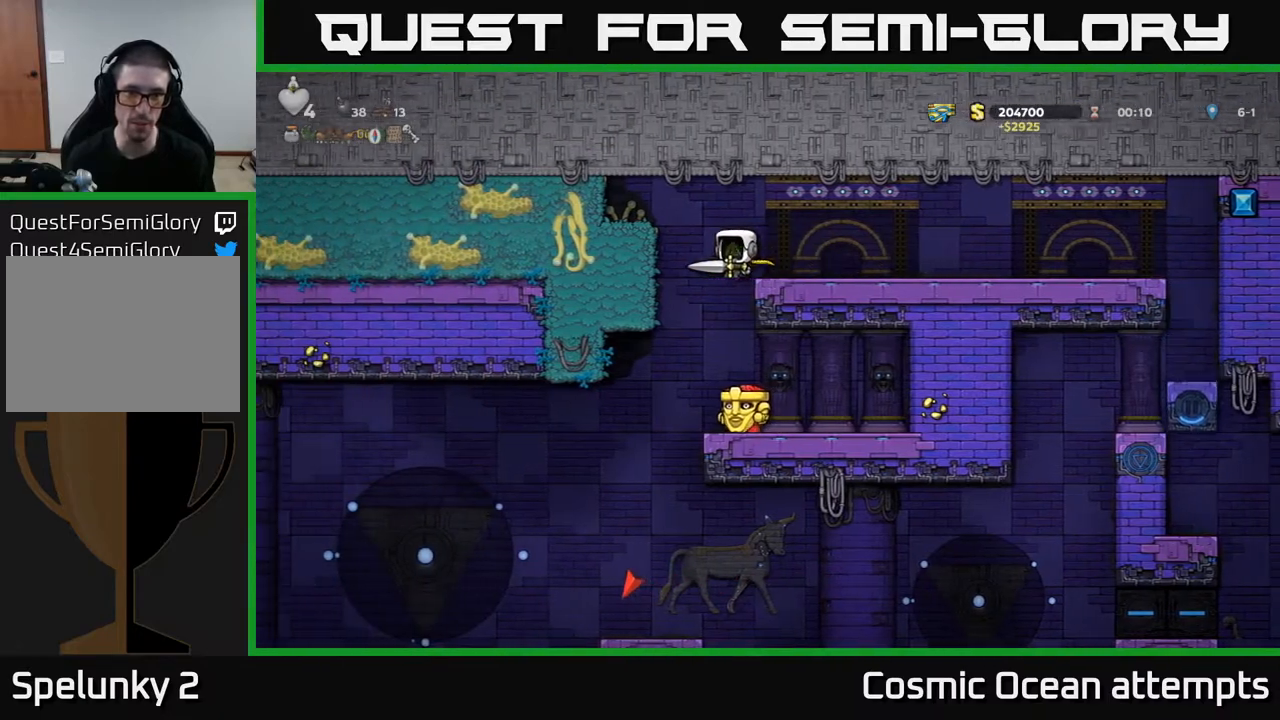
{"buttons": [], "right_stick": "center", "events": []}
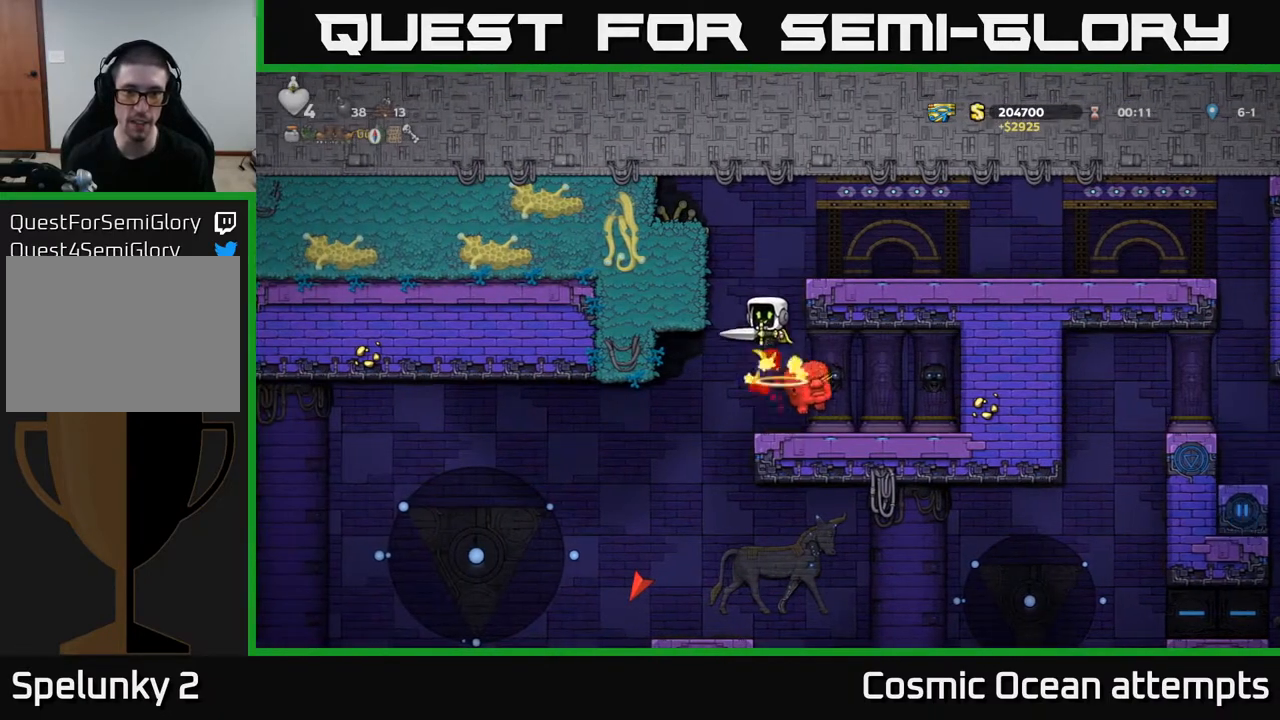
{"buttons": ["DPAD_RIGHT"], "right_stick": "center", "events": [[450, "DPAD_RIGHT", "down"]]}
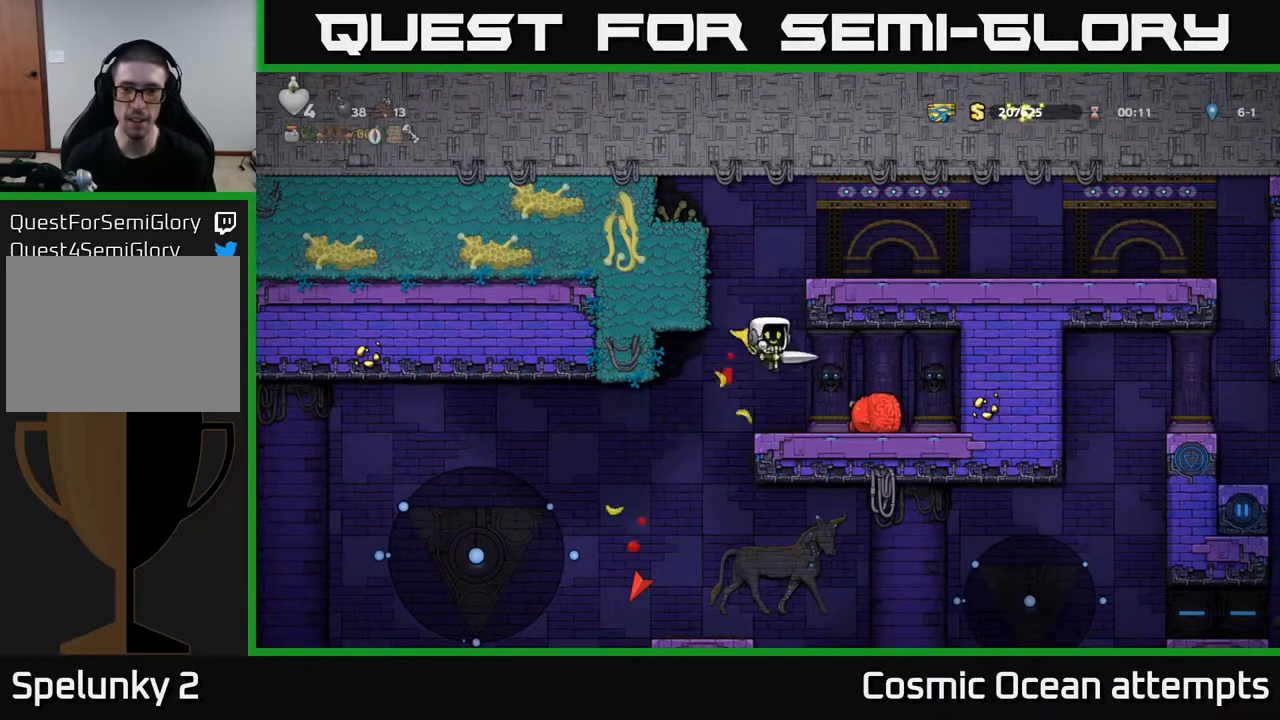
{"buttons": [], "right_stick": "center", "events": [[67, "DPAD_RIGHT", "up"], [67, "X", "down"], [183, "X", "up"]]}
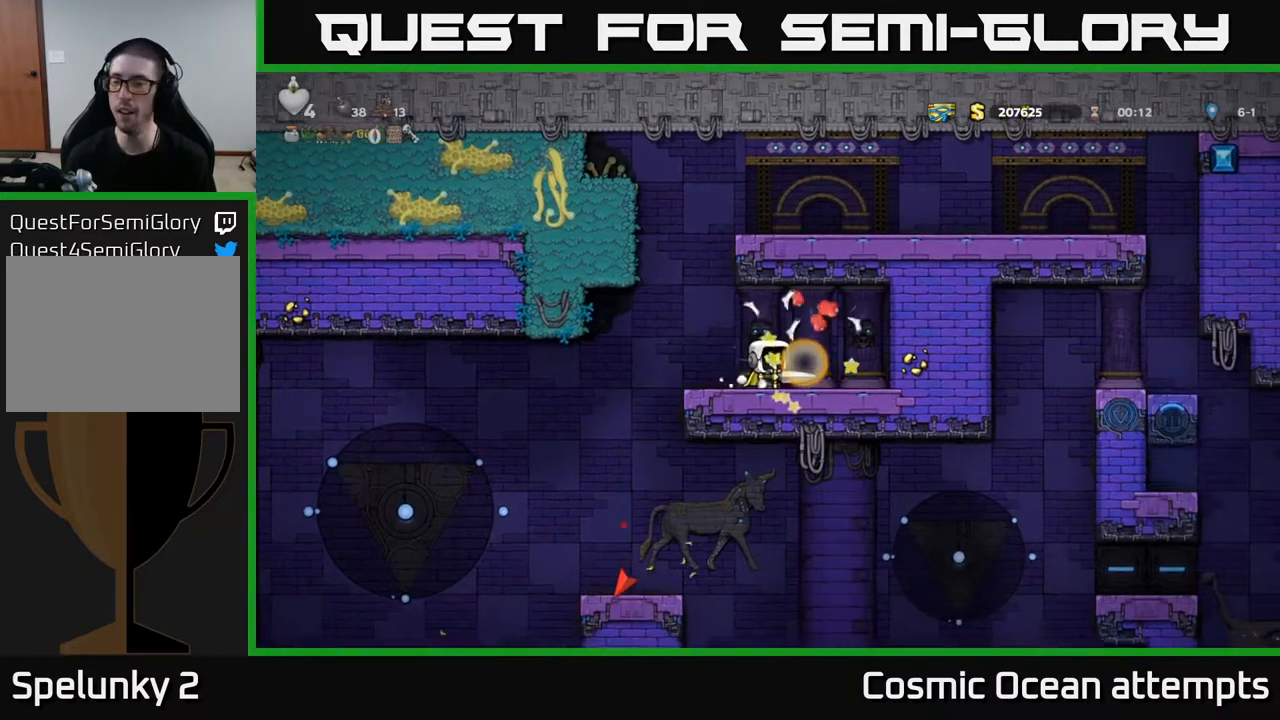
{"buttons": [], "right_stick": "center", "events": []}
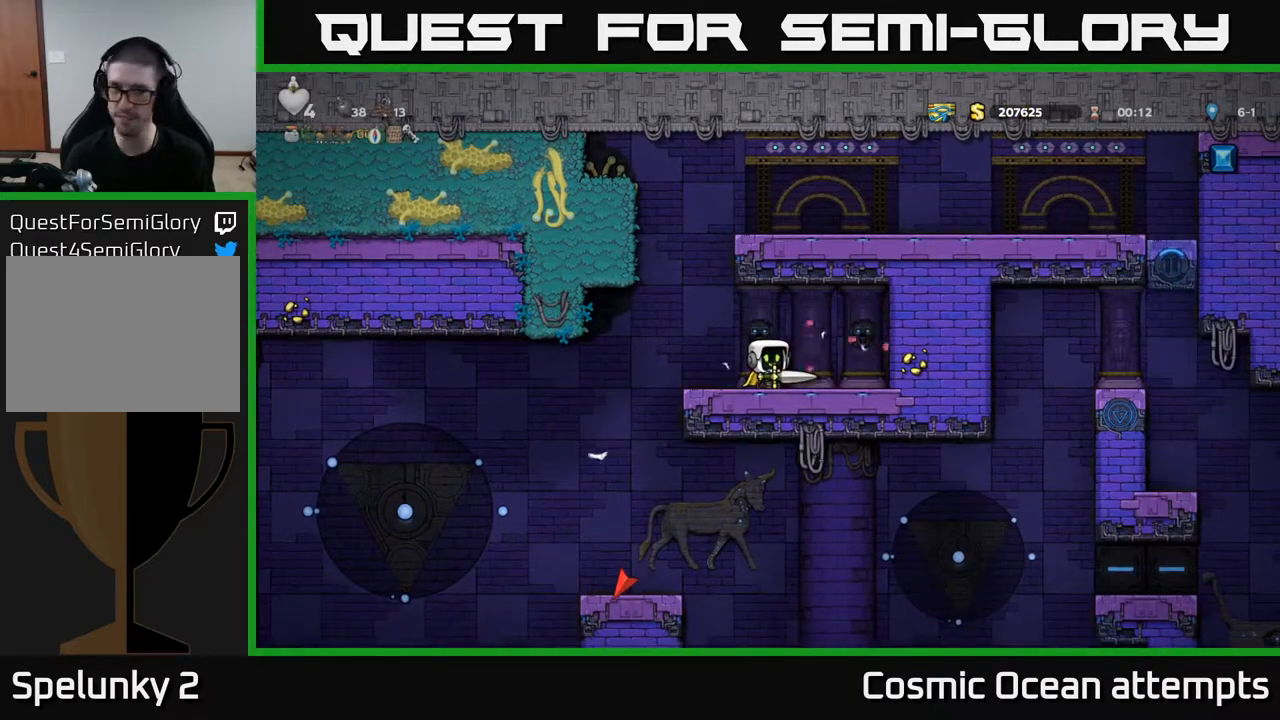
{"buttons": [], "right_stick": "center", "events": [[150, "DPAD_LEFT", "down"], [467, "DPAD_LEFT", "up"]]}
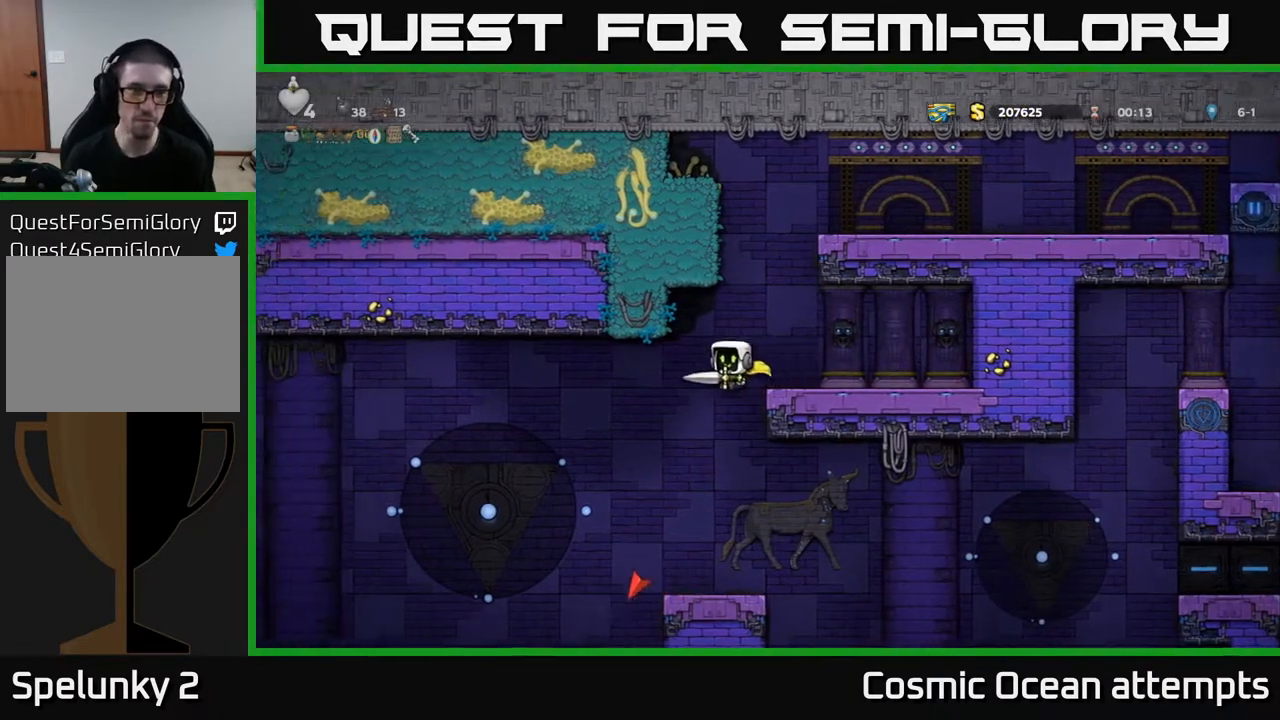
{"buttons": [], "right_stick": "center", "events": []}
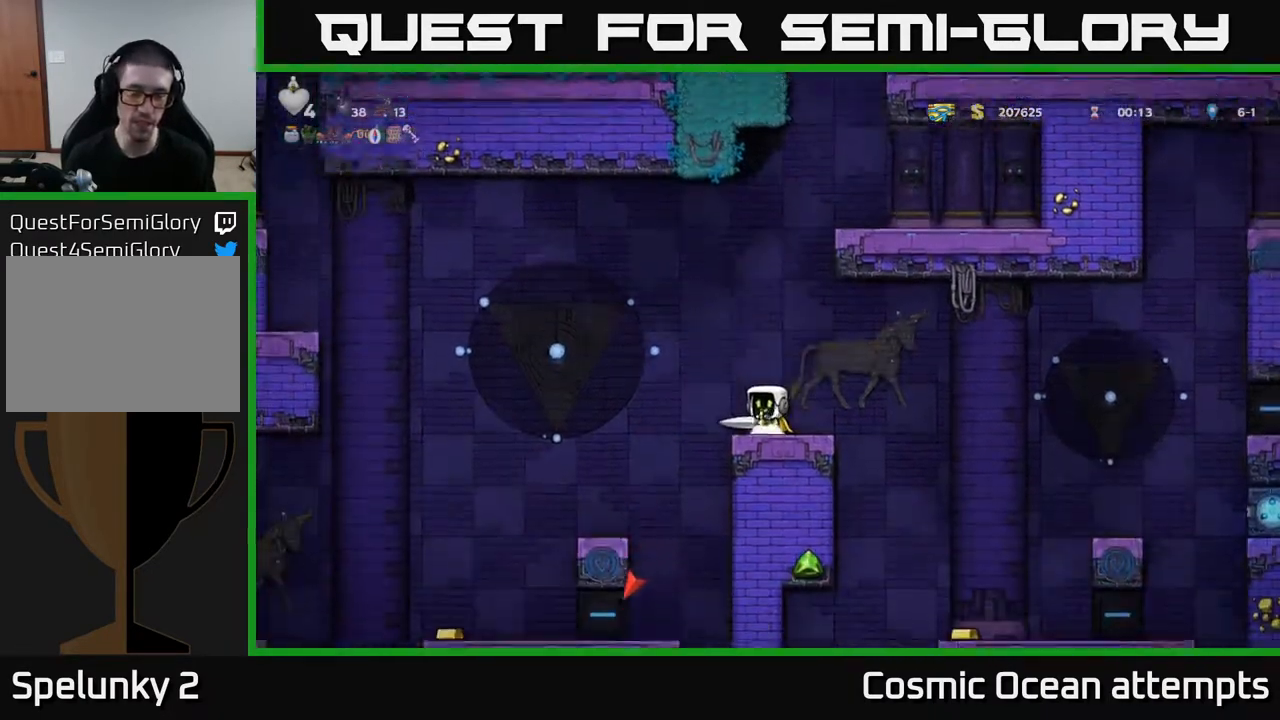
{"buttons": ["DPAD_LEFT"], "right_stick": "center", "events": [[467, "DPAD_LEFT", "down"]]}
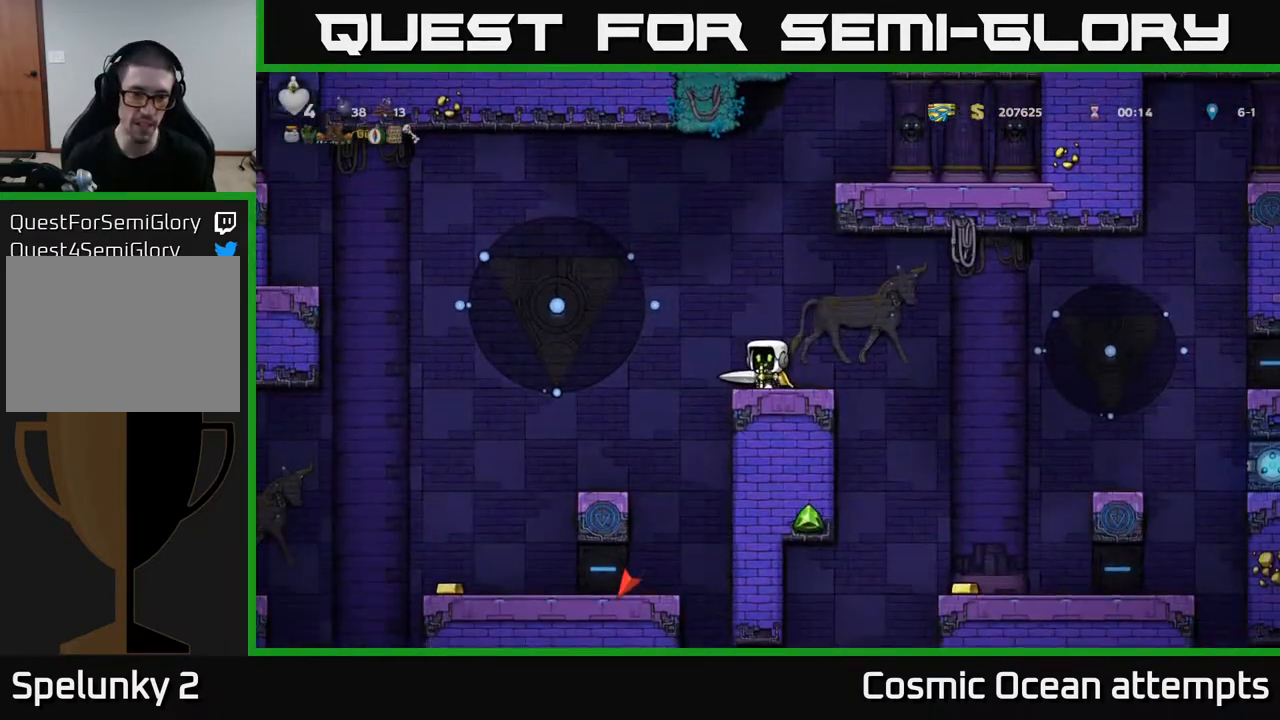
{"buttons": [], "right_stick": "center", "events": [[33, "A", "down"], [333, "A", "up"], [350, "DPAD_LEFT", "up"]]}
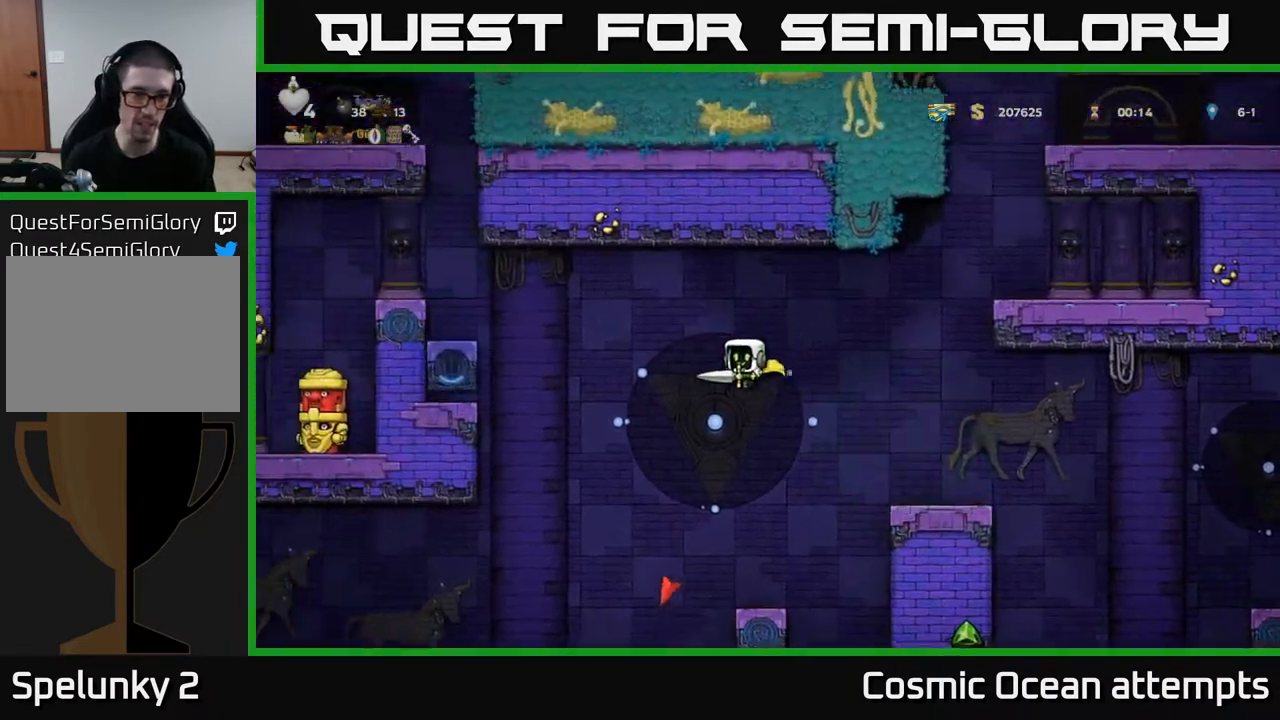
{"buttons": [], "right_stick": "center", "events": []}
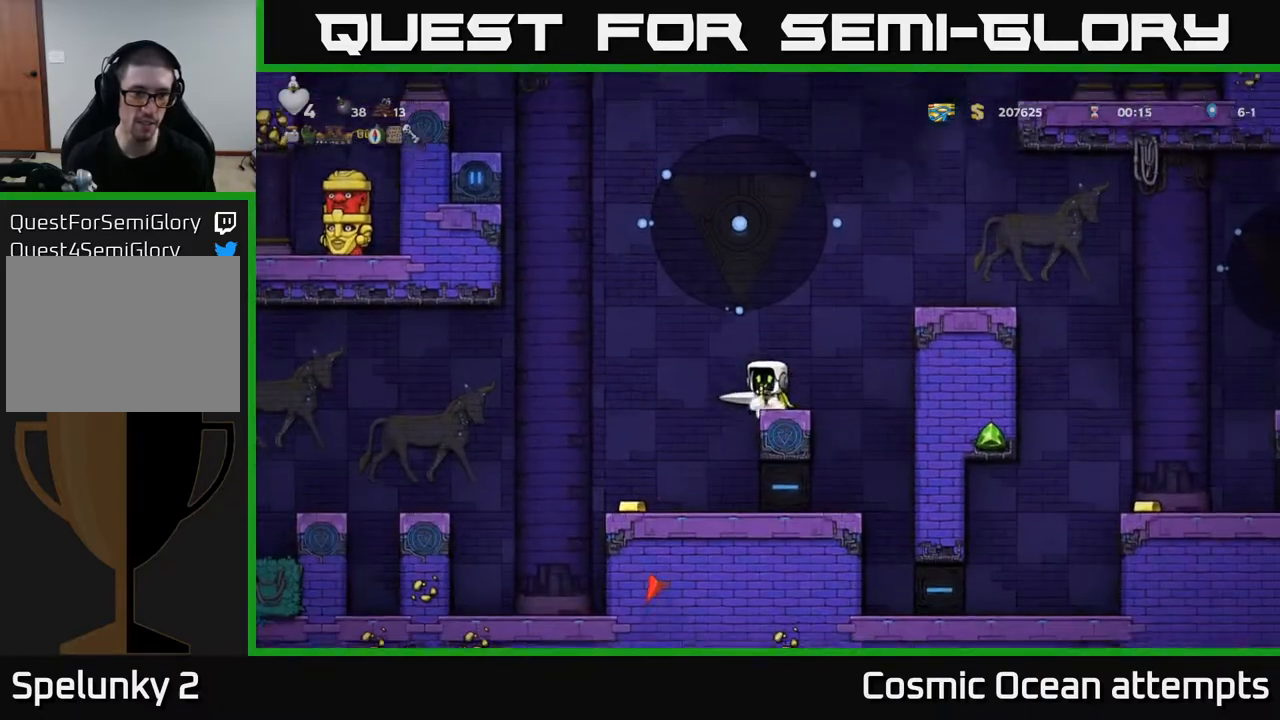
{"buttons": [], "right_stick": "center", "events": [[17, "DPAD_LEFT", "down"], [267, "DPAD_LEFT", "up"]]}
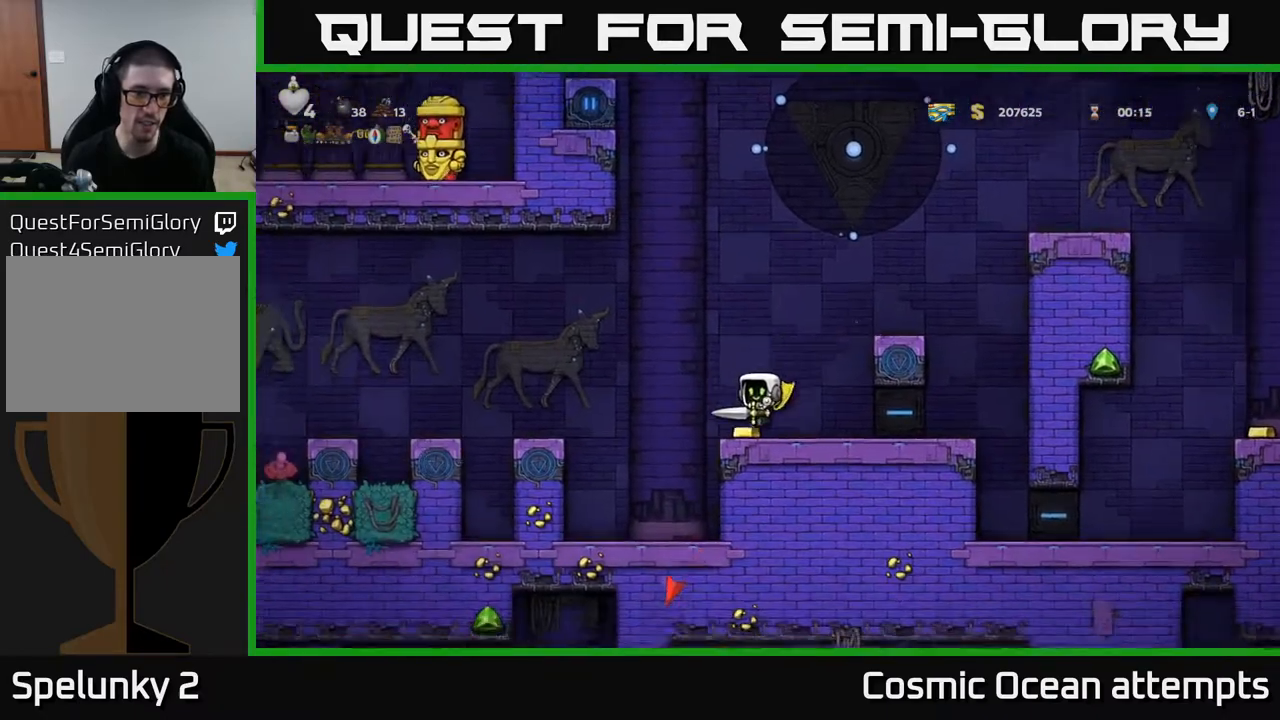
{"buttons": ["DPAD_LEFT"], "right_stick": "center", "events": [[100, "DPAD_LEFT", "down"], [167, "A", "down"], [383, "A", "up"]]}
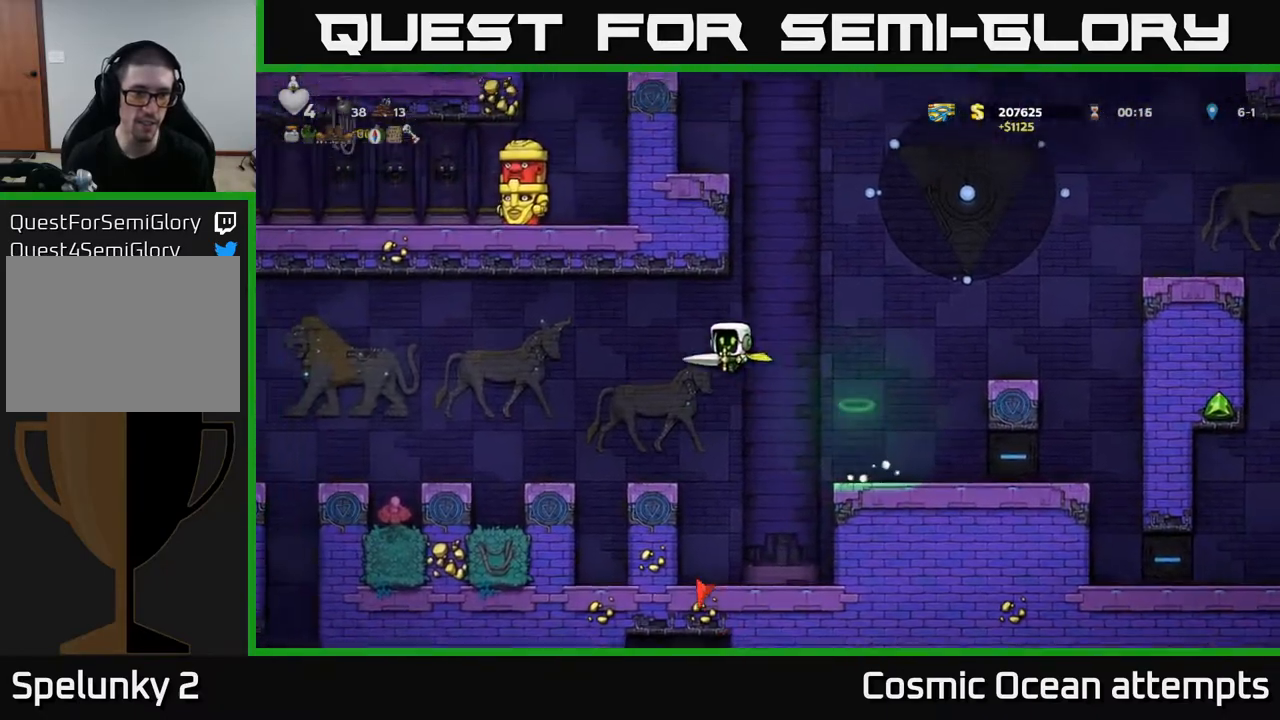
{"buttons": [], "right_stick": "center", "events": [[33, "DPAD_LEFT", "up"], [233, "DPAD_LEFT", "down"], [300, "DPAD_LEFT", "up"]]}
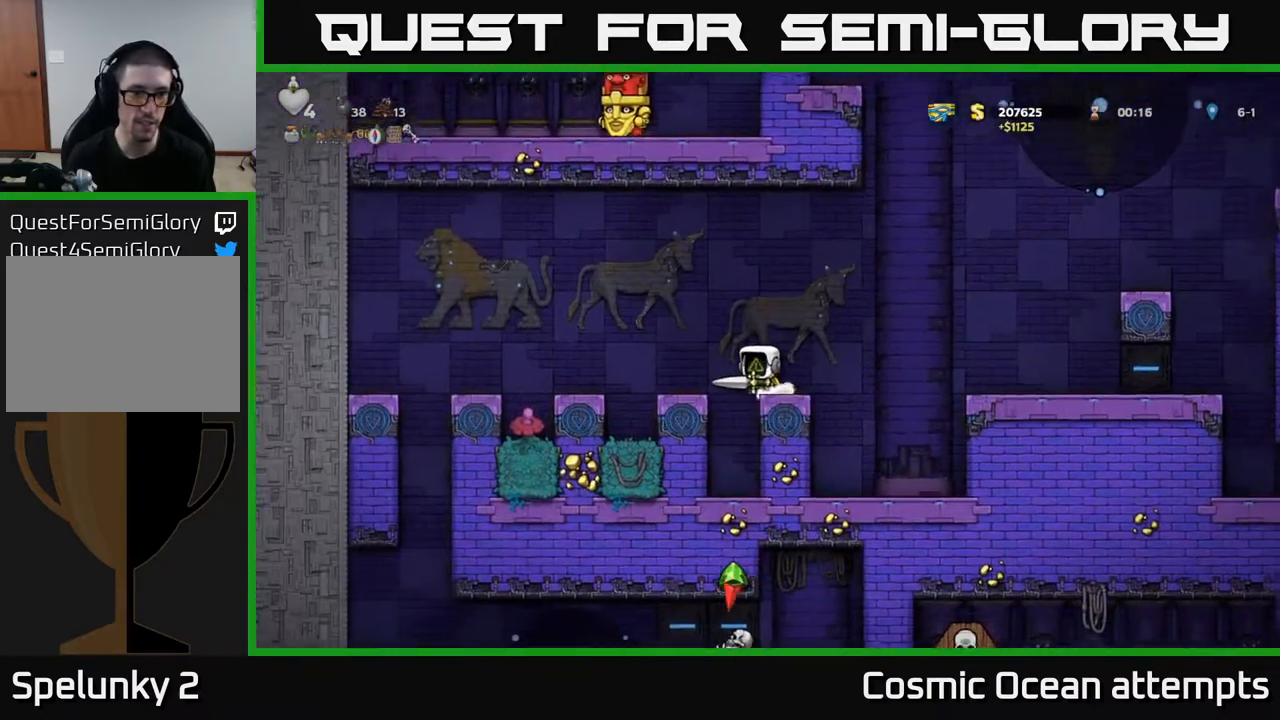
{"buttons": ["DPAD_LEFT"], "right_stick": "center", "events": [[67, "DPAD_LEFT", "down"], [83, "A", "down"], [333, "A", "up"]]}
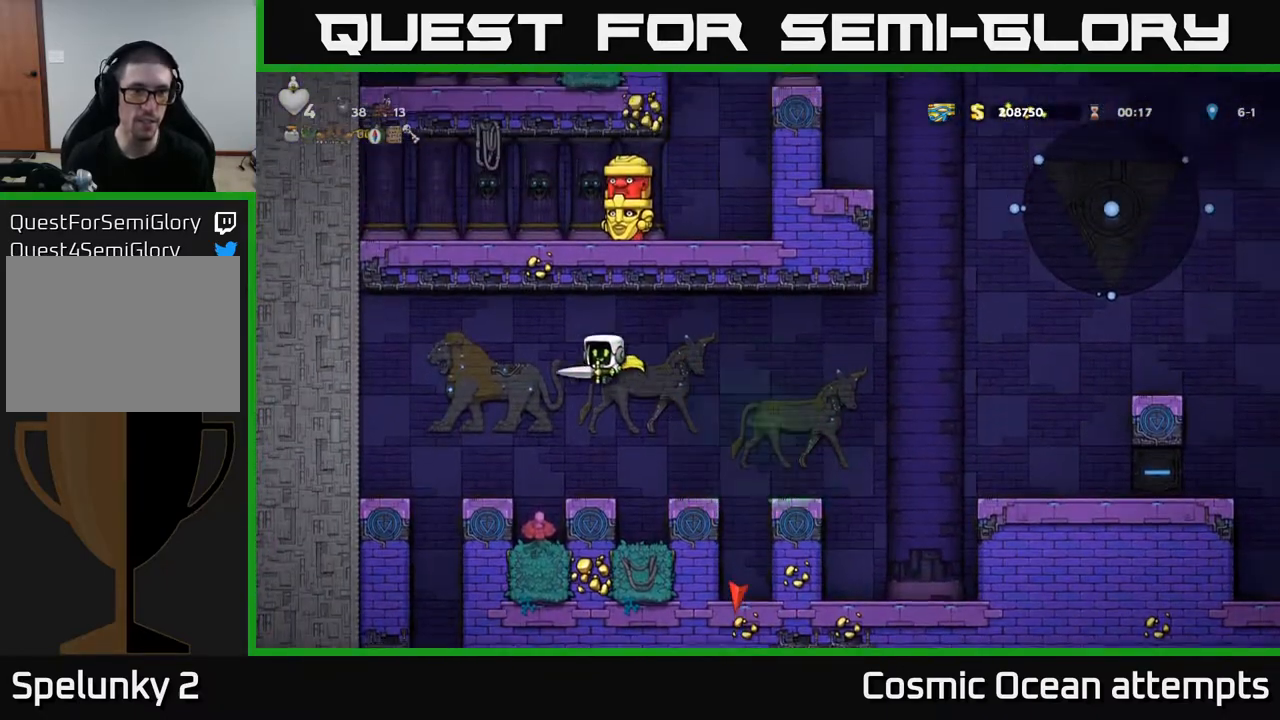
{"buttons": [], "right_stick": "center", "events": [[167, "DPAD_LEFT", "up"]]}
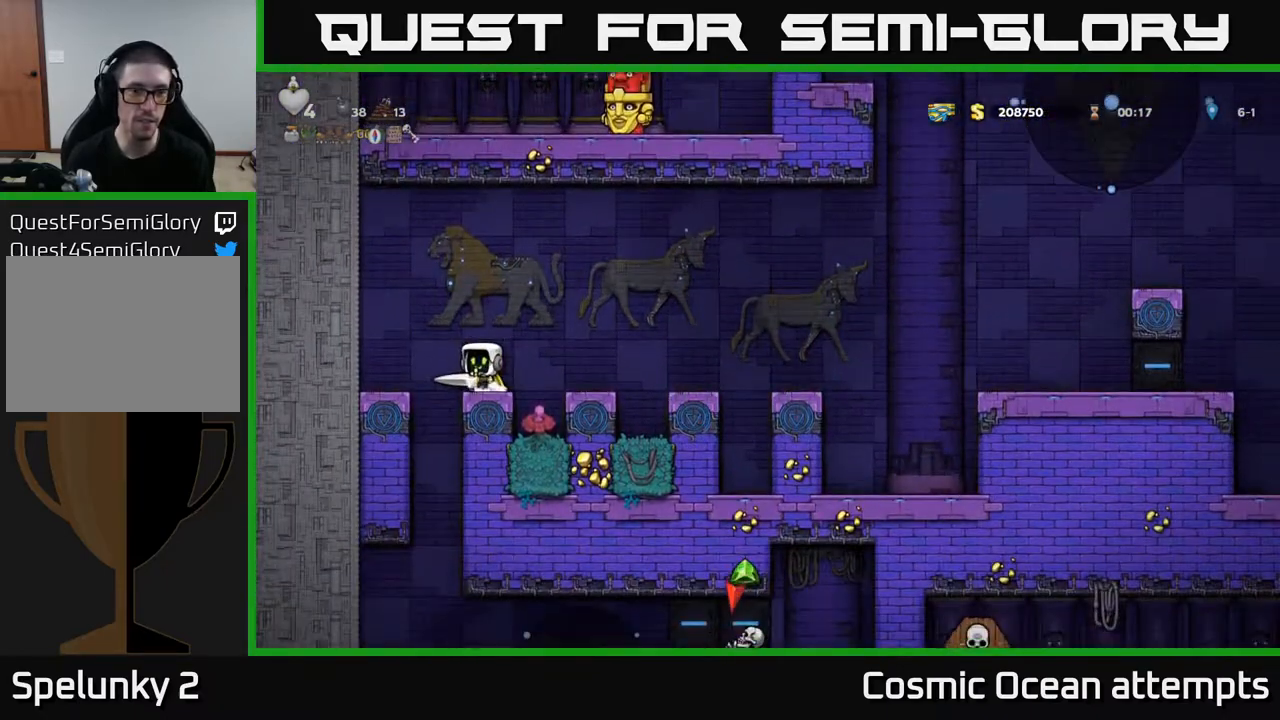
{"buttons": ["A"], "right_stick": "center", "events": [[150, "A", "down"]]}
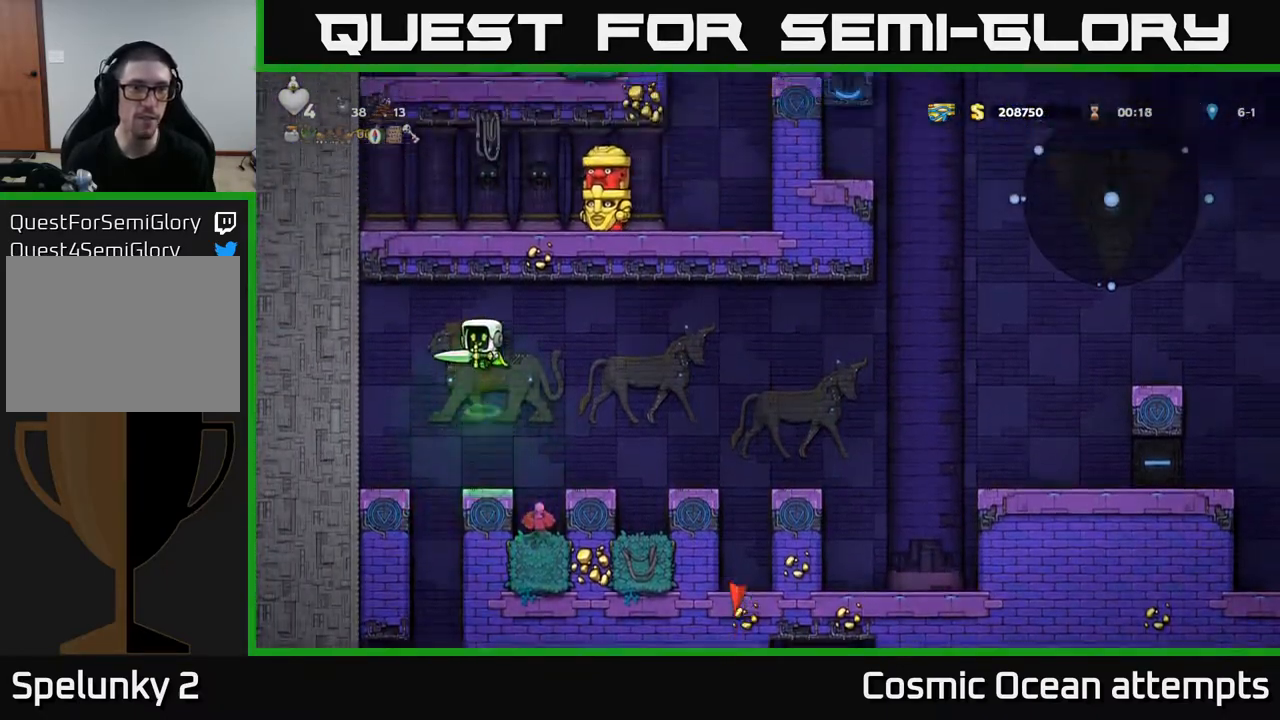
{"buttons": [], "right_stick": "center", "events": [[167, "A", "up"]]}
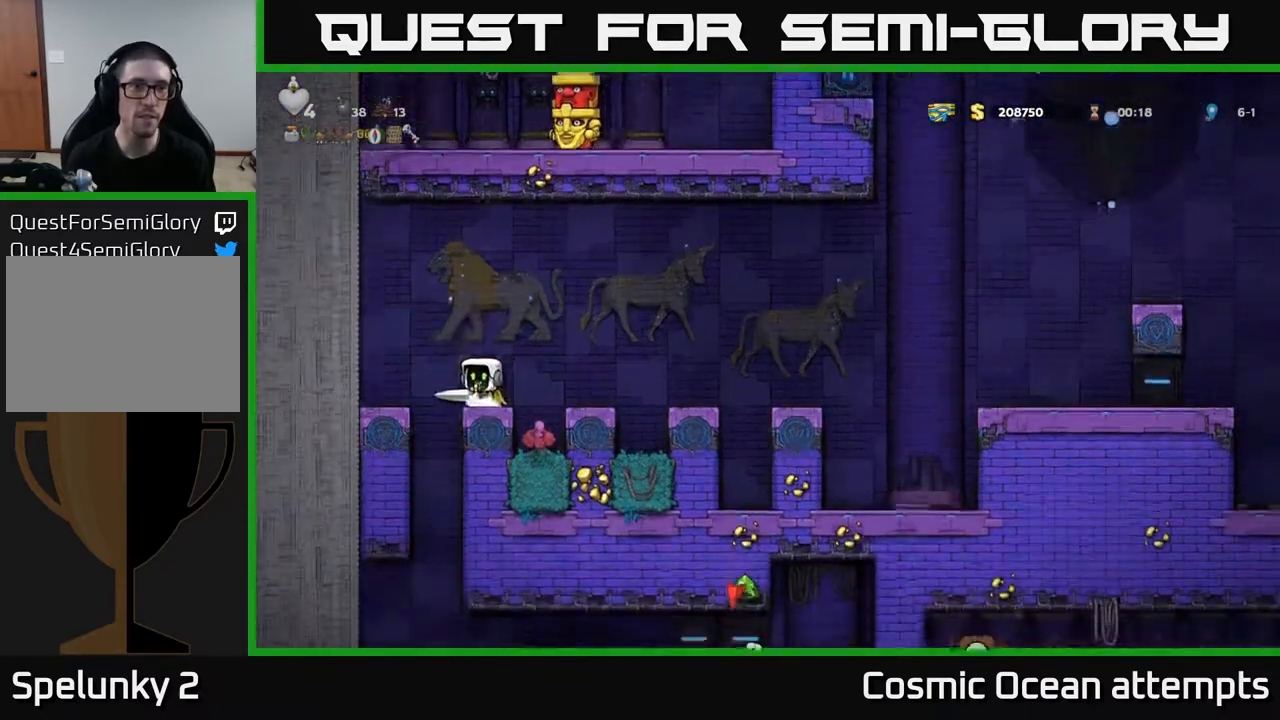
{"buttons": [], "right_stick": "center", "events": [[33, "DPAD_LEFT", "down"], [167, "DPAD_LEFT", "up"], [200, "DPAD_RIGHT", "down"], [317, "DPAD_RIGHT", "up"]]}
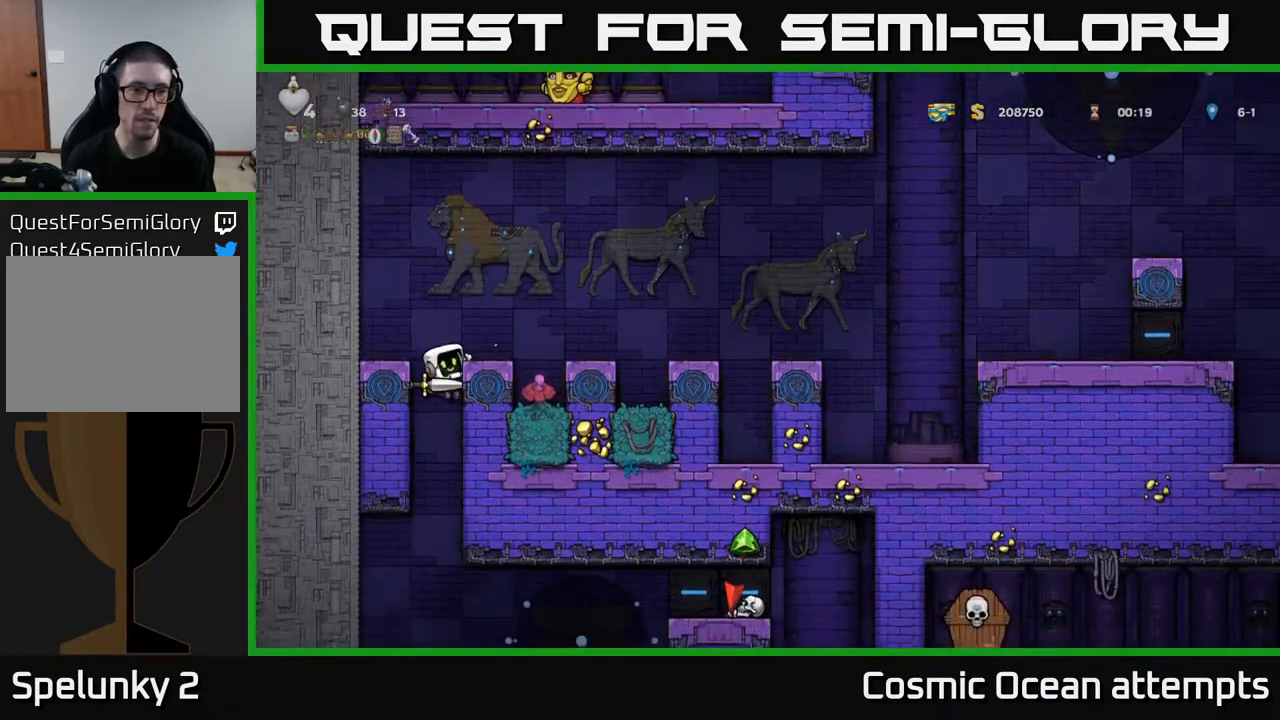
{"buttons": [], "right_stick": "center", "events": [[50, "DPAD_RIGHT", "down"], [233, "DPAD_RIGHT", "up"]]}
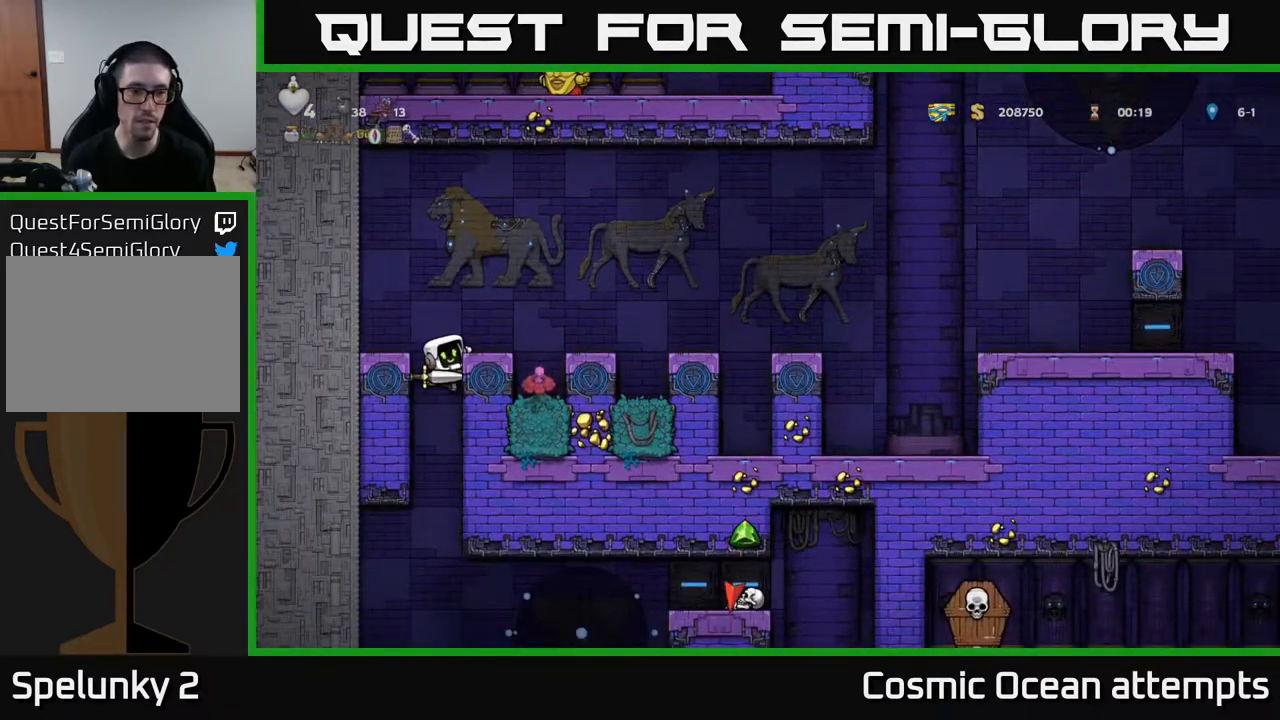
{"buttons": ["DPAD_RIGHT"], "right_stick": "center", "events": [[100, "DPAD_DOWN", "down"], [183, "A", "down"], [283, "A", "up"], [300, "DPAD_DOWN", "up"], [400, "DPAD_RIGHT", "down"]]}
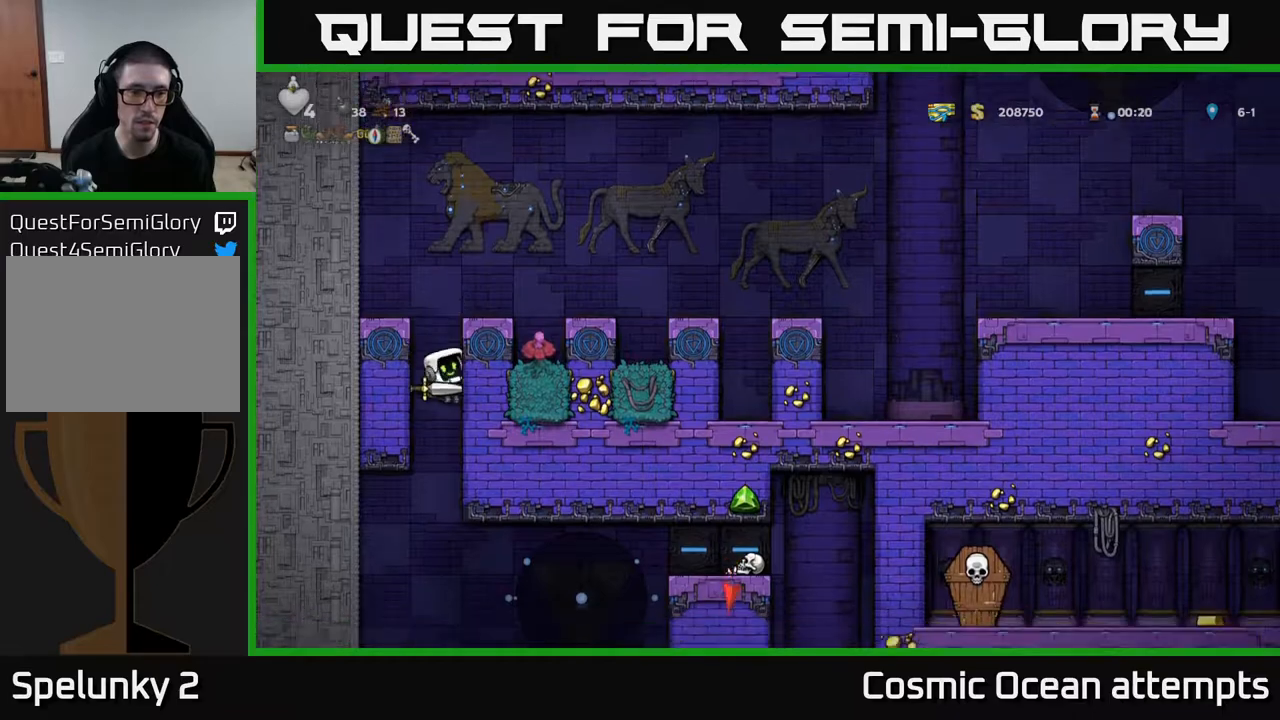
{"buttons": ["DPAD_RIGHT"], "right_stick": "center", "events": [[67, "DPAD_RIGHT", "up"], [200, "DPAD_RIGHT", "down"], [300, "DPAD_RIGHT", "up"], [483, "DPAD_RIGHT", "down"]]}
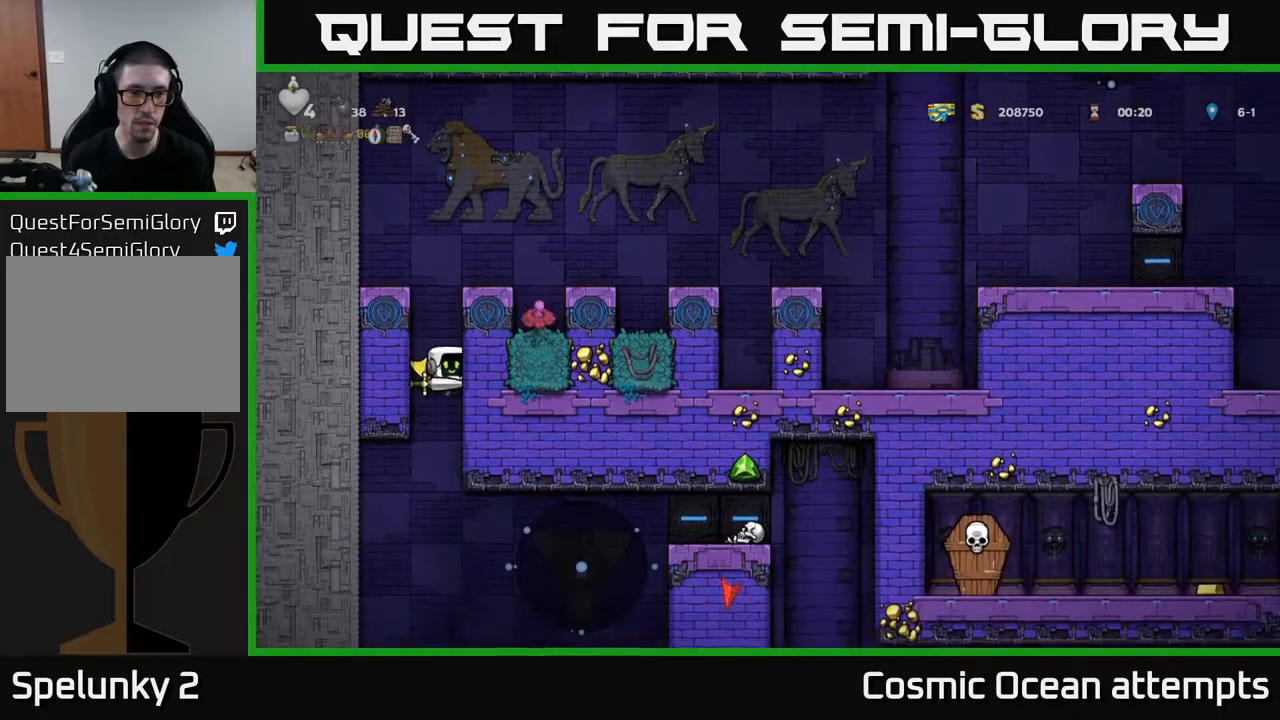
{"buttons": [], "right_stick": "center", "events": [[83, "DPAD_RIGHT", "up"], [250, "DPAD_RIGHT", "down"], [350, "DPAD_RIGHT", "up"]]}